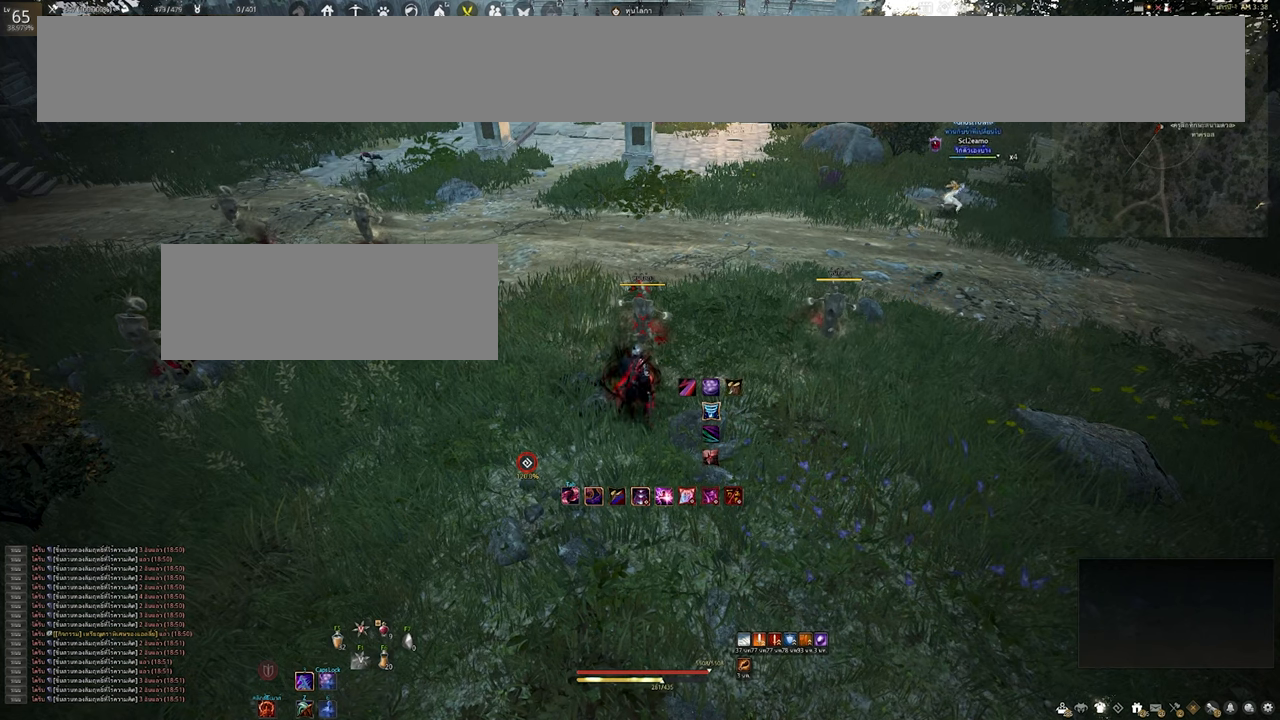
Gameplay with keyboard and mouse; each line is a JSON object with the keys and mouse buttons held at the frame after it. "events" lists presses ("down") and releases ("up") of "a", "b", "d", "e", "f4", "q", "s", "shift", "space", "w", "mouse_left" and "mouse_right" between this image and that frame as [ms after this image, input, new state], when the widget could be followed in between. "mouse_left", "mouse_right" = the "left", "right" buttons of the "mouse" list. No other keys are recorded. Mouse movement is not recorded.
{"keys": [], "mouse": [], "events": []}
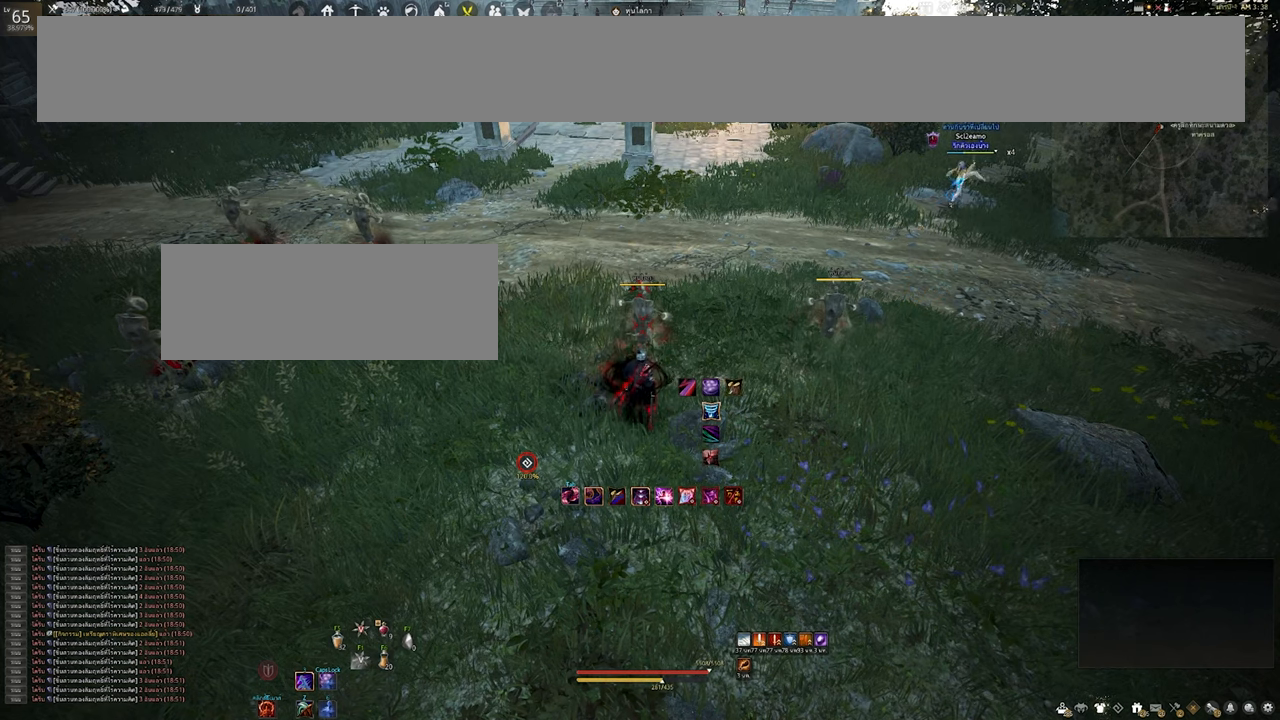
{"keys": [], "mouse": [], "events": []}
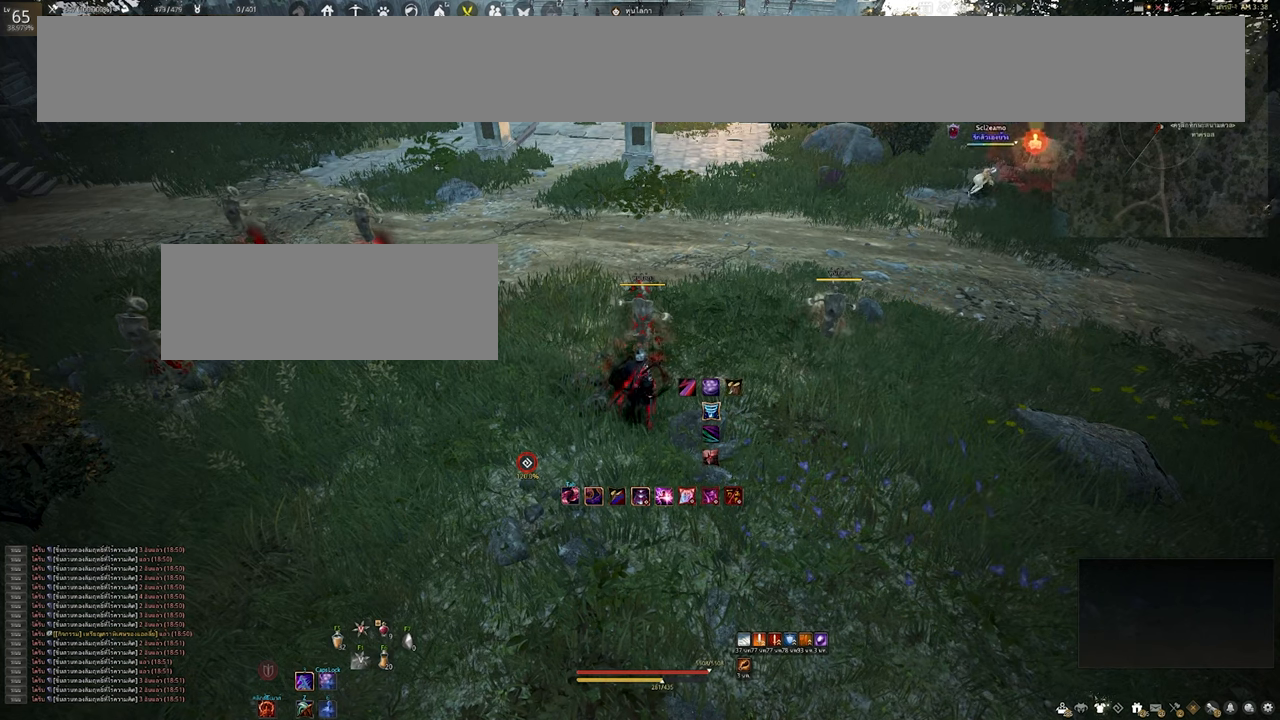
{"keys": [], "mouse": [], "events": []}
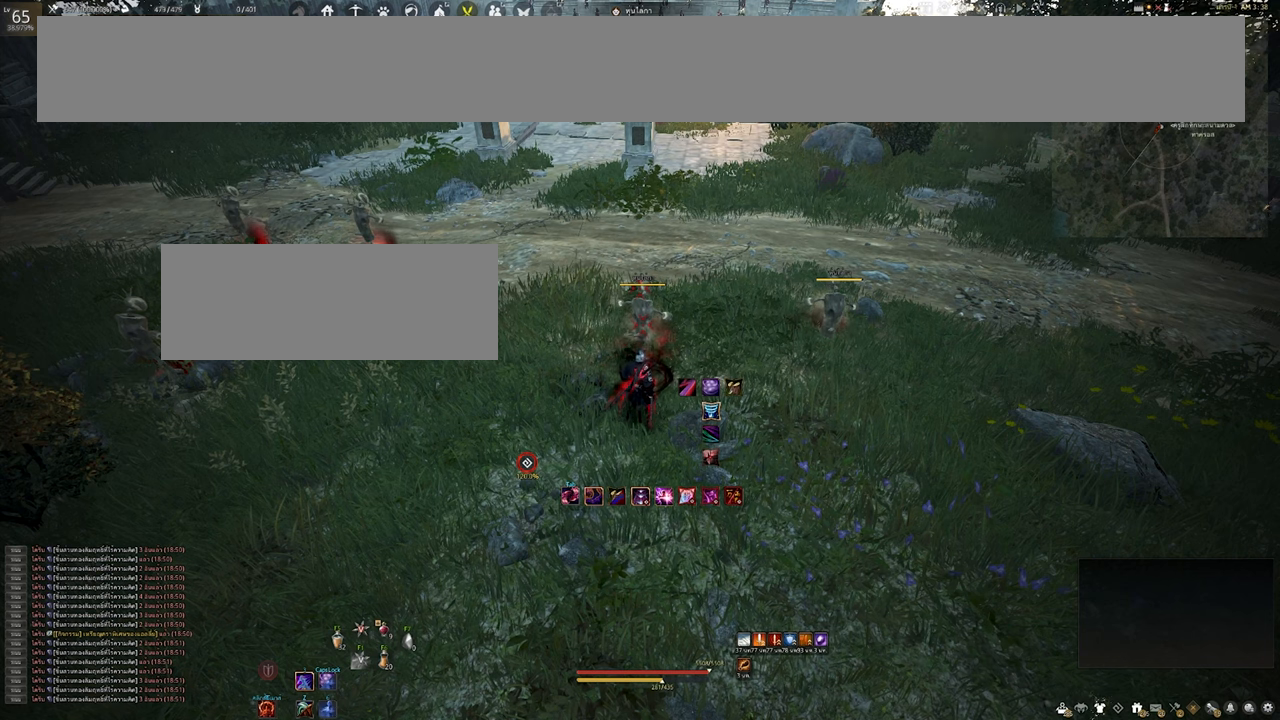
{"keys": [], "mouse": [], "events": []}
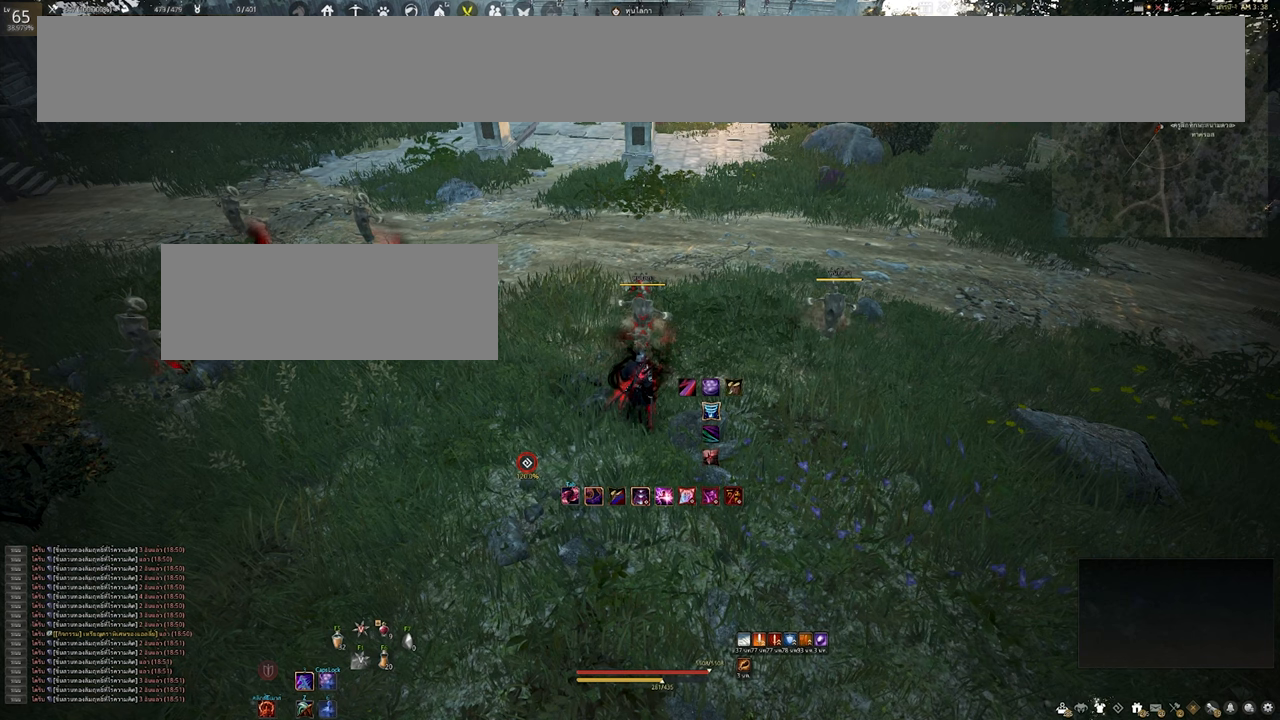
{"keys": [], "mouse": [], "events": []}
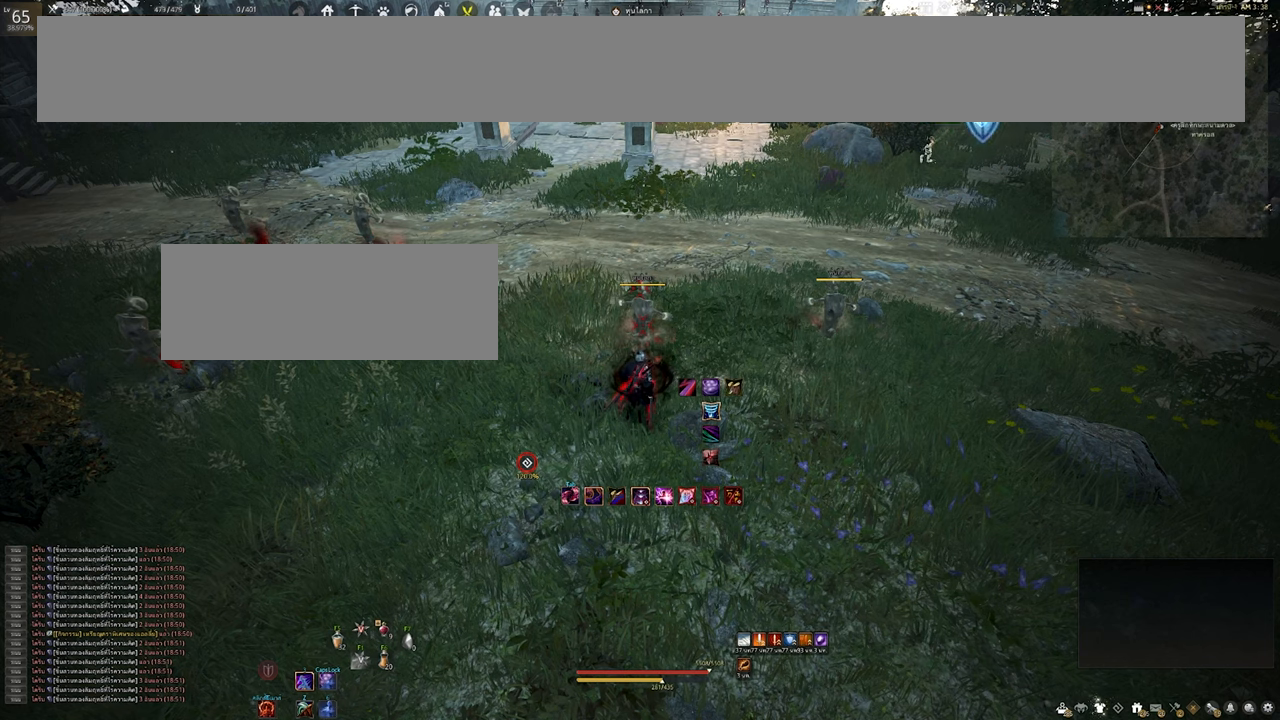
{"keys": [], "mouse": [], "events": []}
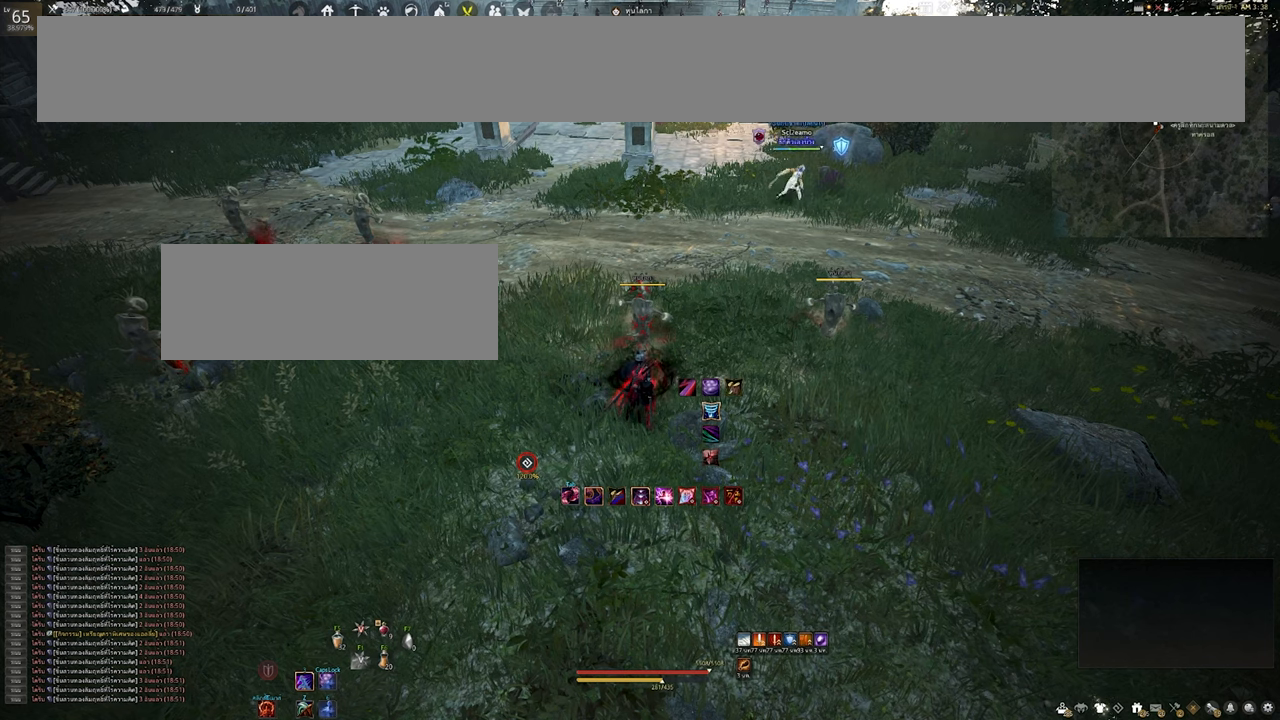
{"keys": [], "mouse": [], "events": []}
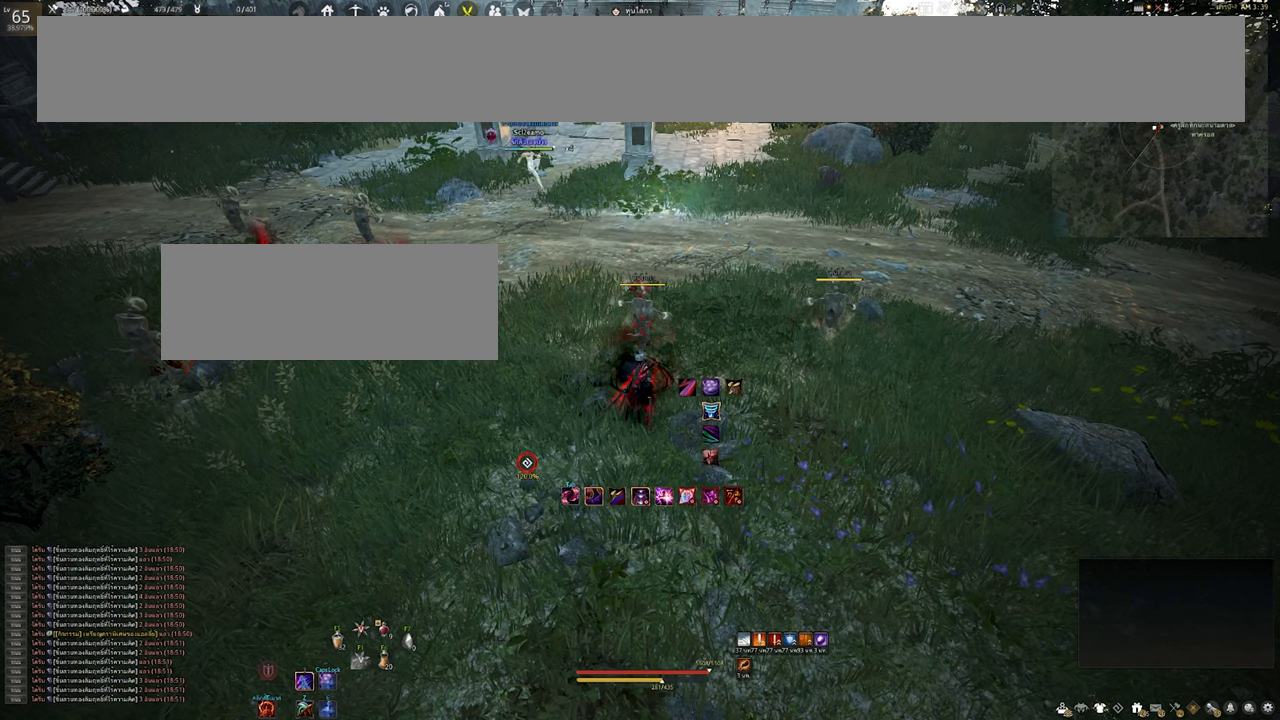
{"keys": [], "mouse": [], "events": []}
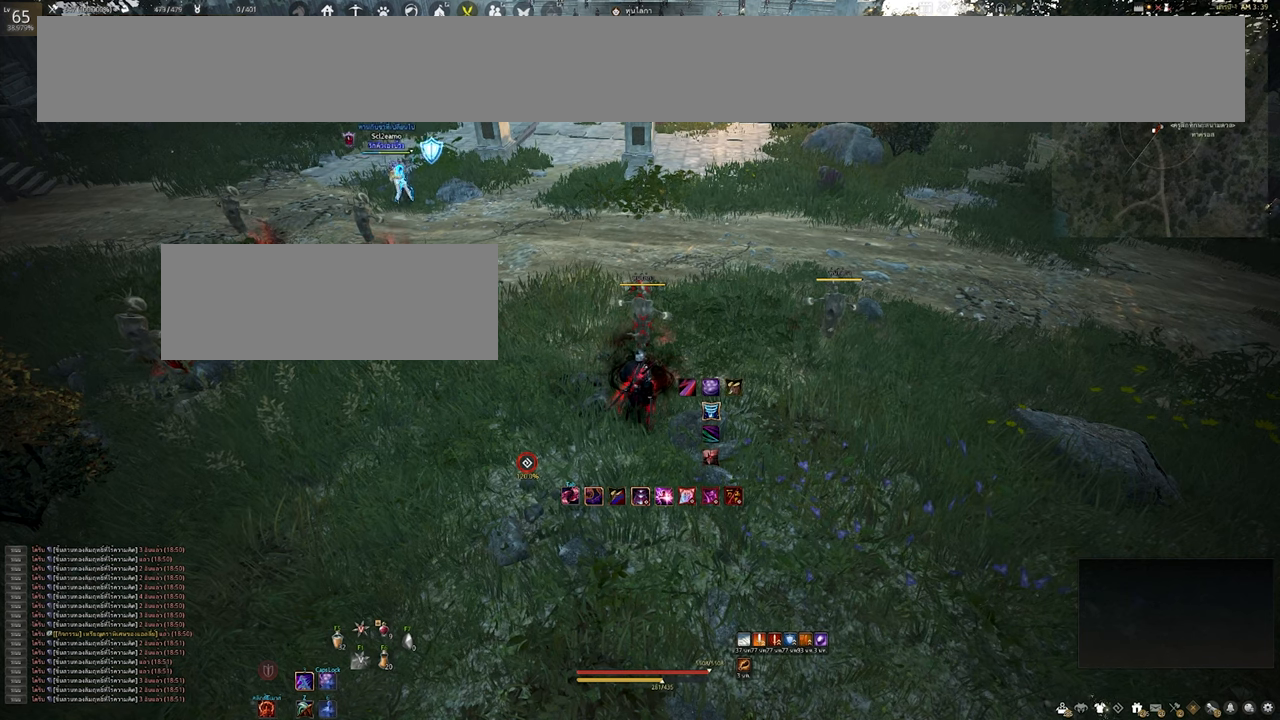
{"keys": [], "mouse": [], "events": []}
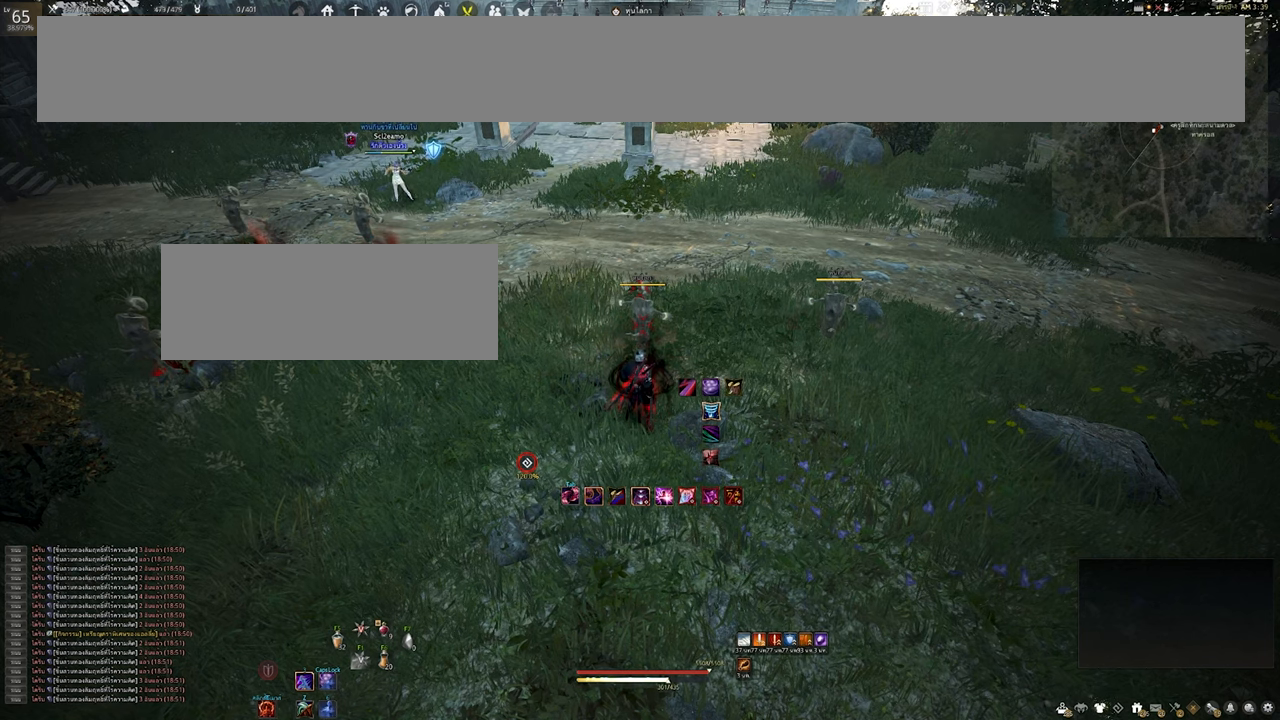
{"keys": [], "mouse": [], "events": []}
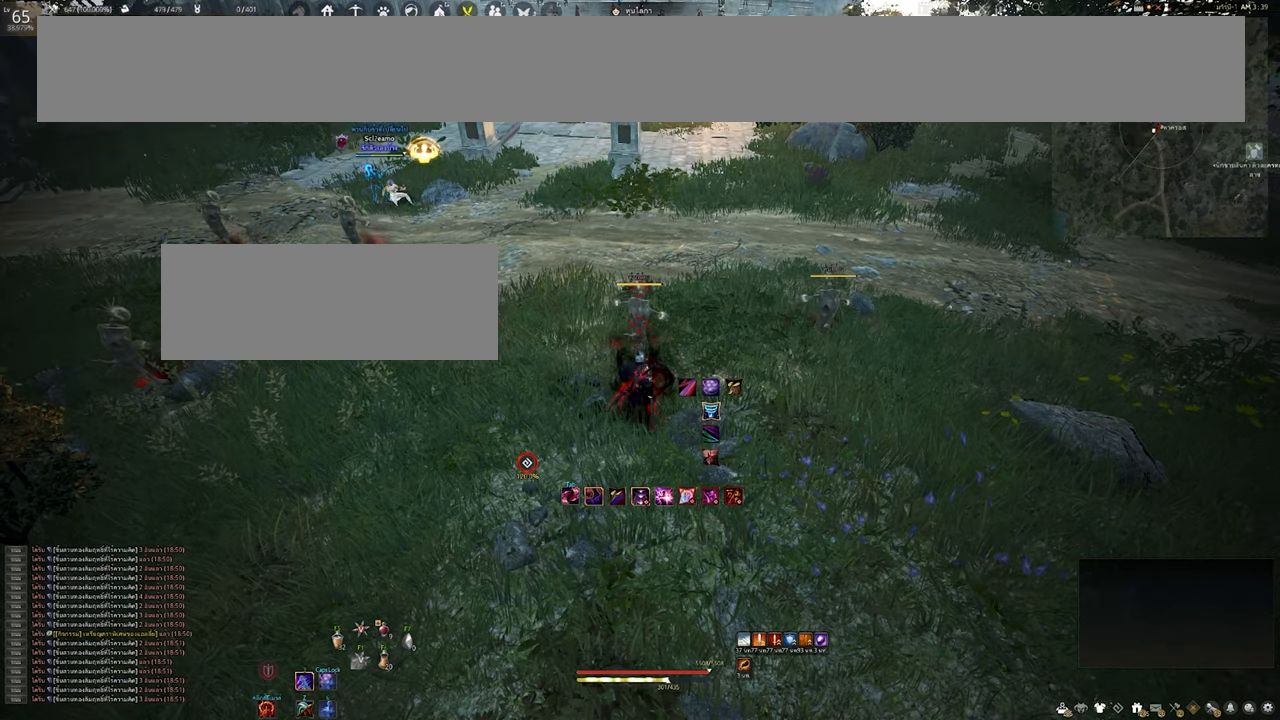
{"keys": [], "mouse": [], "events": [[217, "w", "down"], [350, "w", "up"]]}
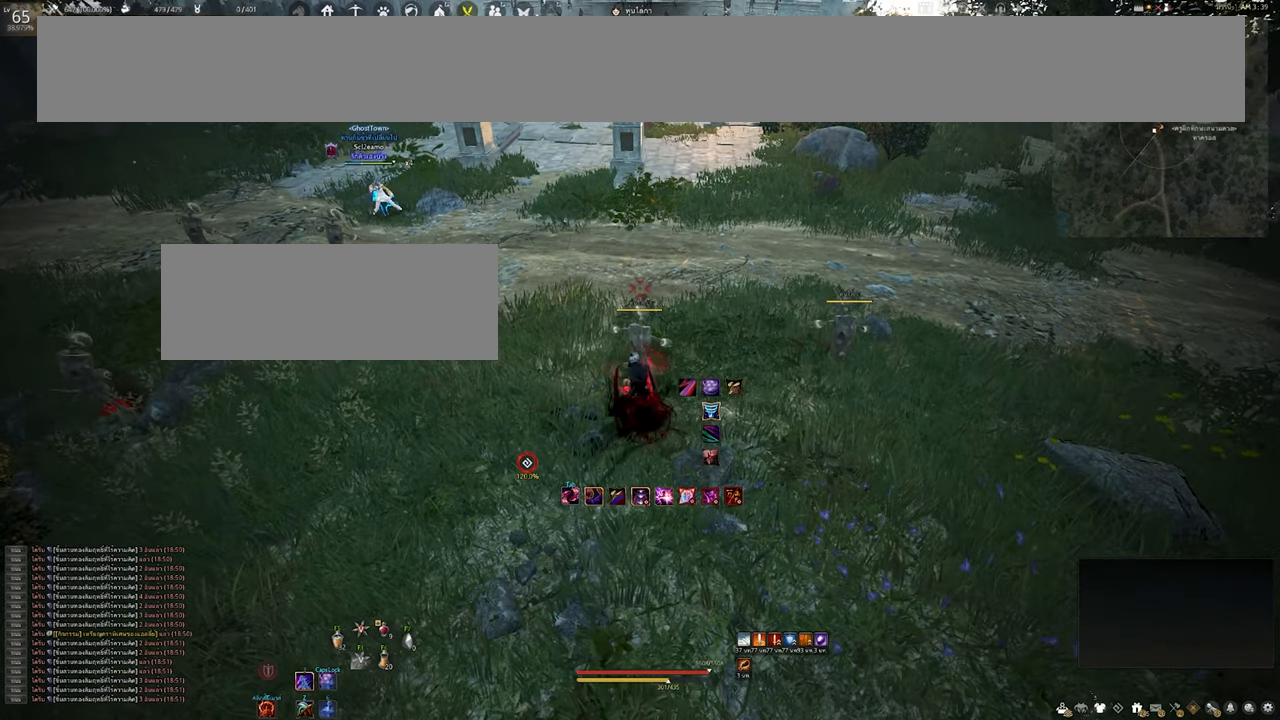
{"keys": [], "mouse": [], "events": []}
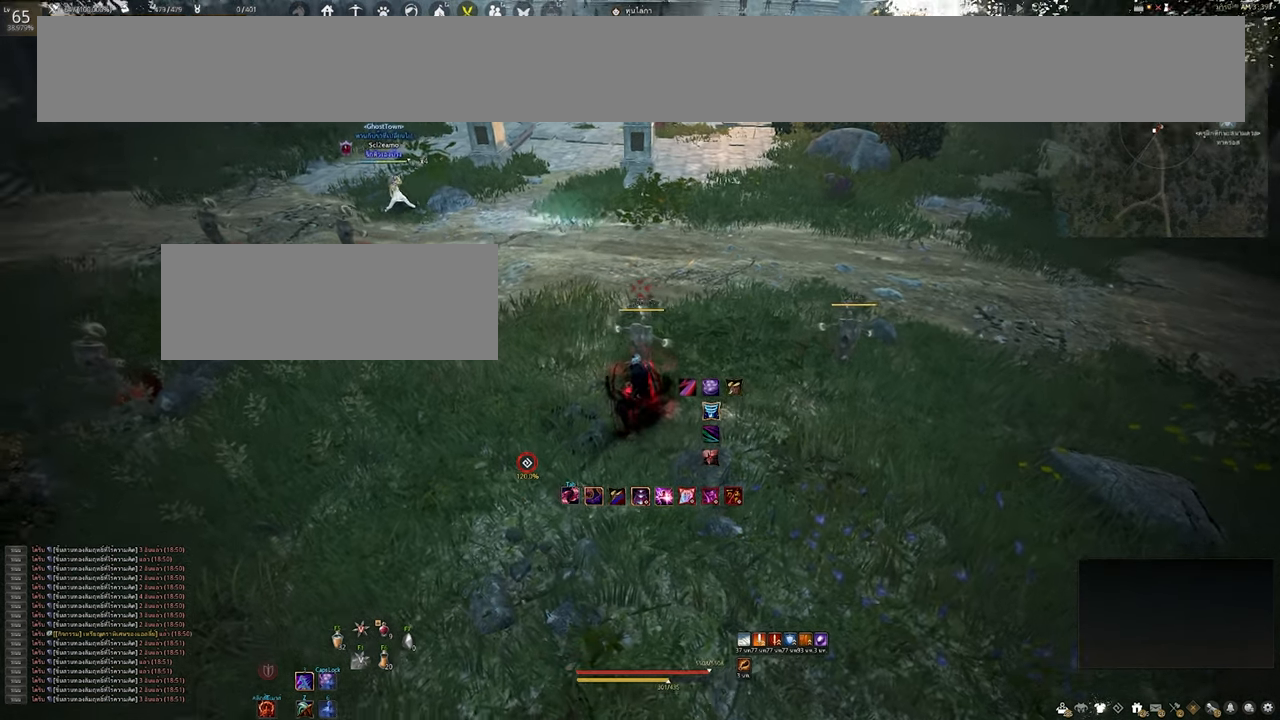
{"keys": [], "mouse": [], "events": []}
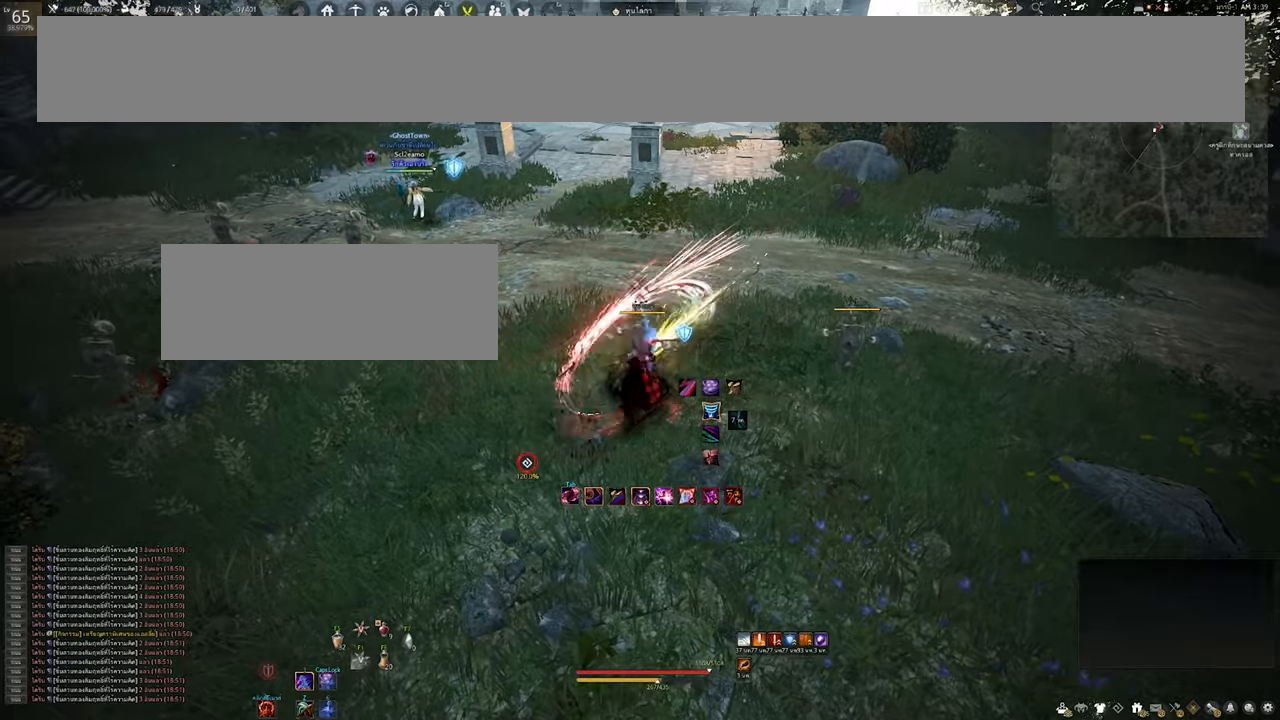
{"keys": [], "mouse": ["right"], "events": [[117, "mouse_right", "down"]]}
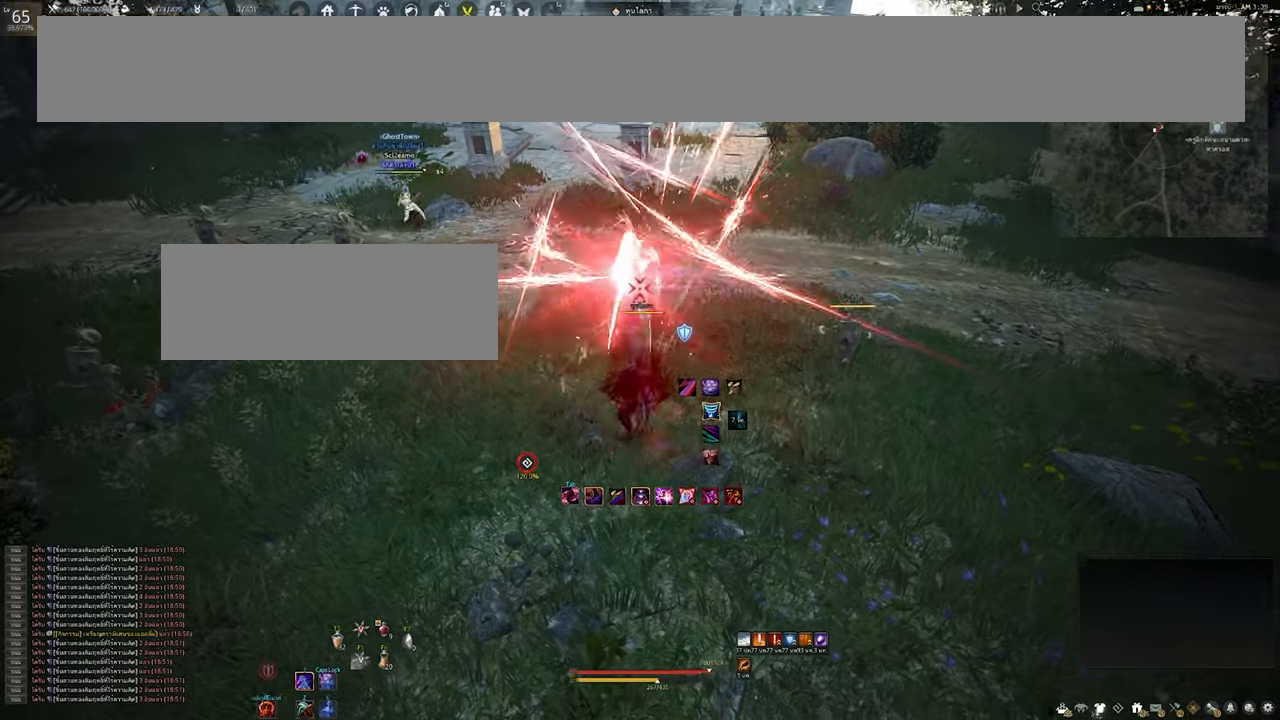
{"keys": [], "mouse": ["right"], "events": []}
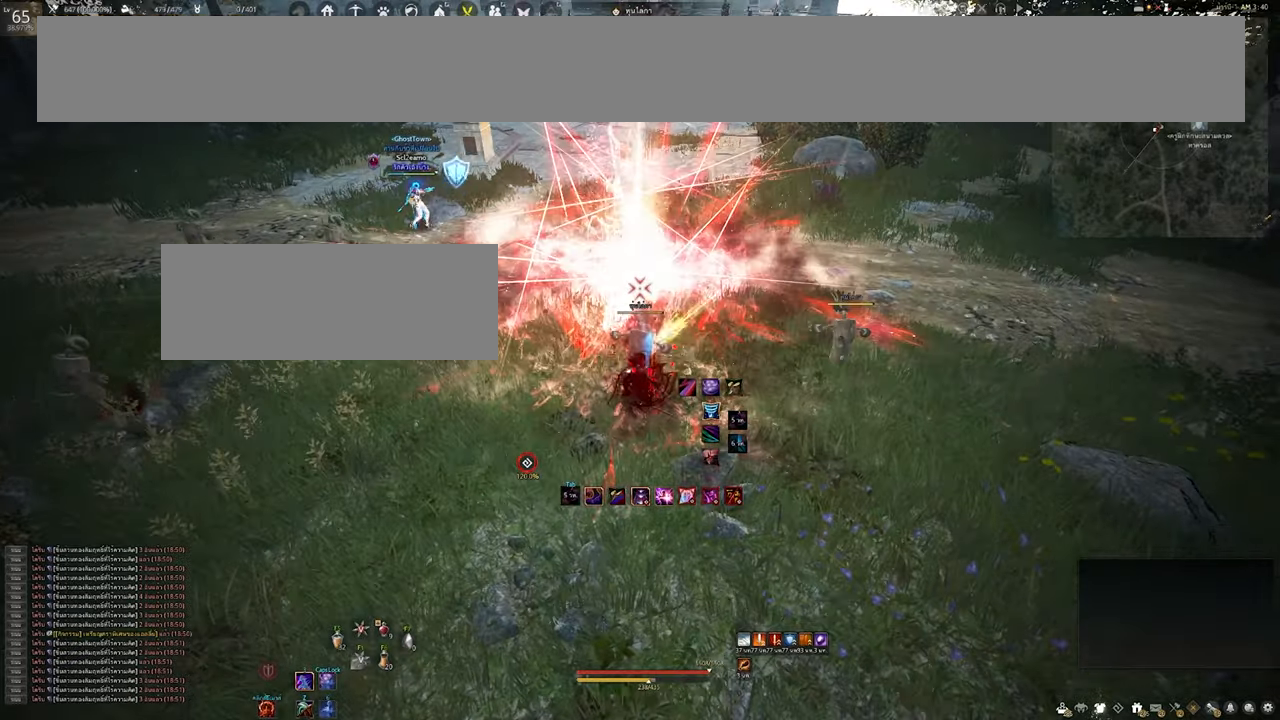
{"keys": [], "mouse": [], "events": [[400, "mouse_right", "up"]]}
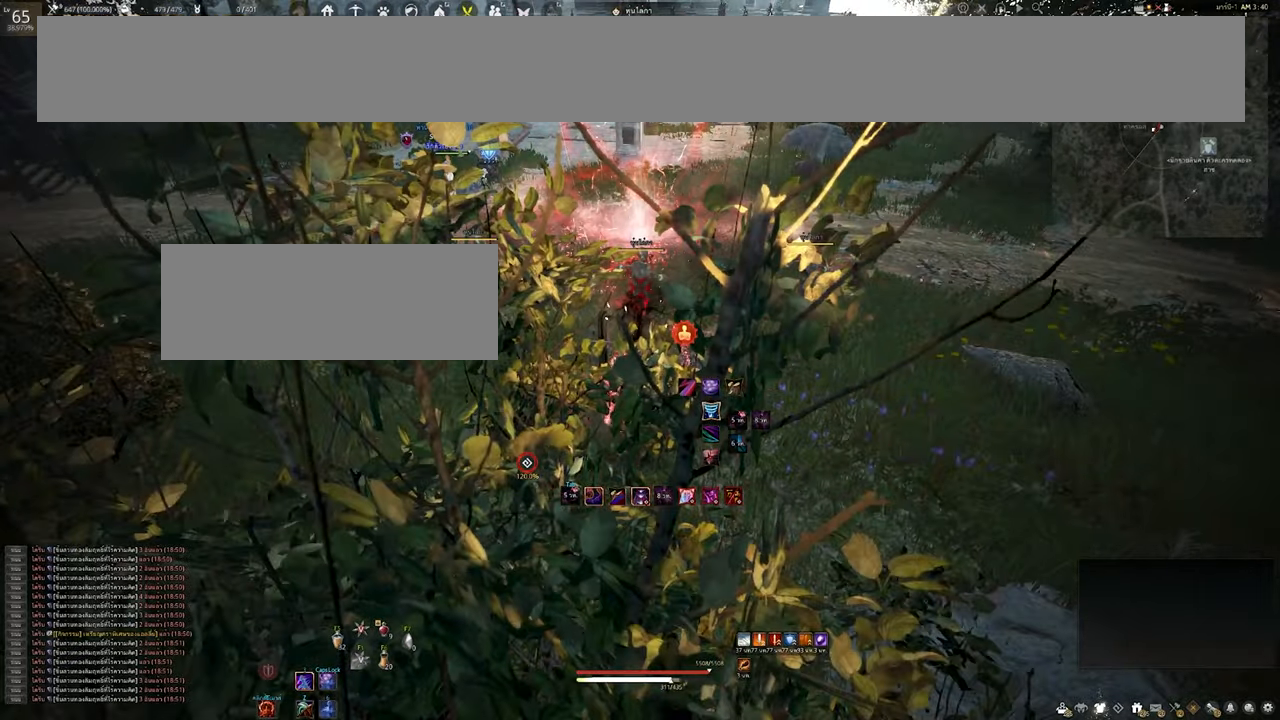
{"keys": [], "mouse": [], "events": []}
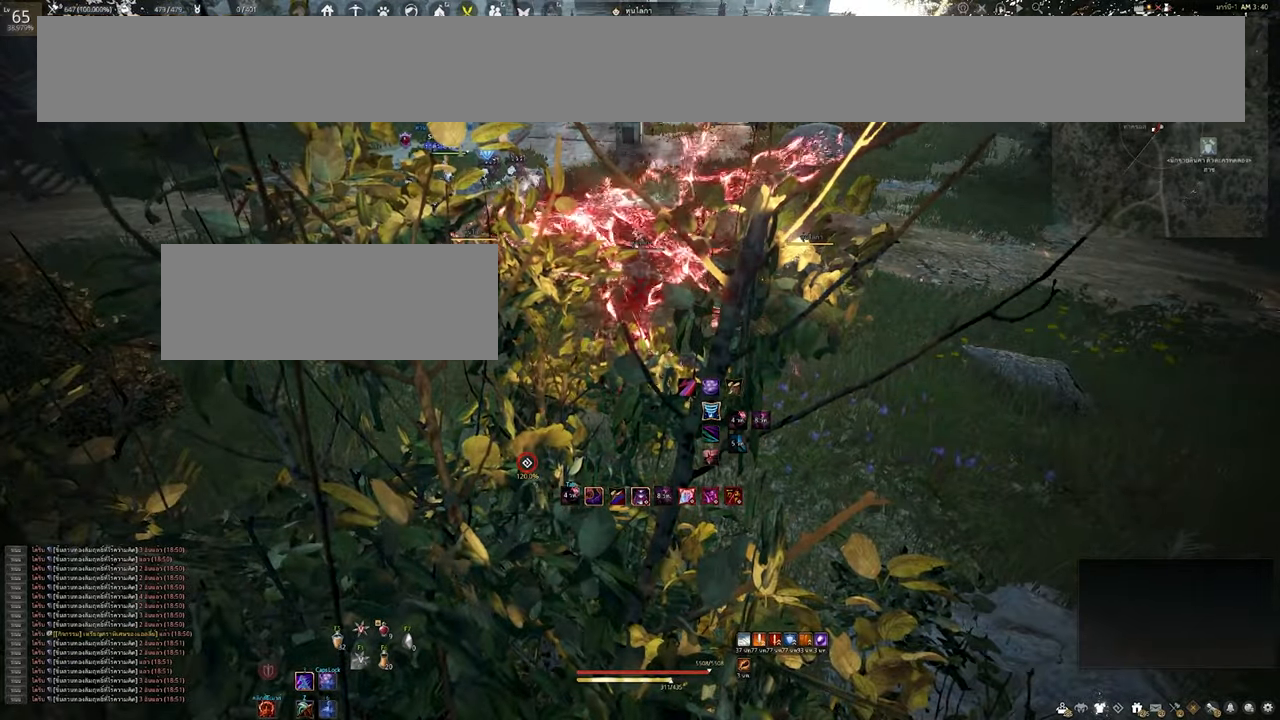
{"keys": [], "mouse": [], "events": []}
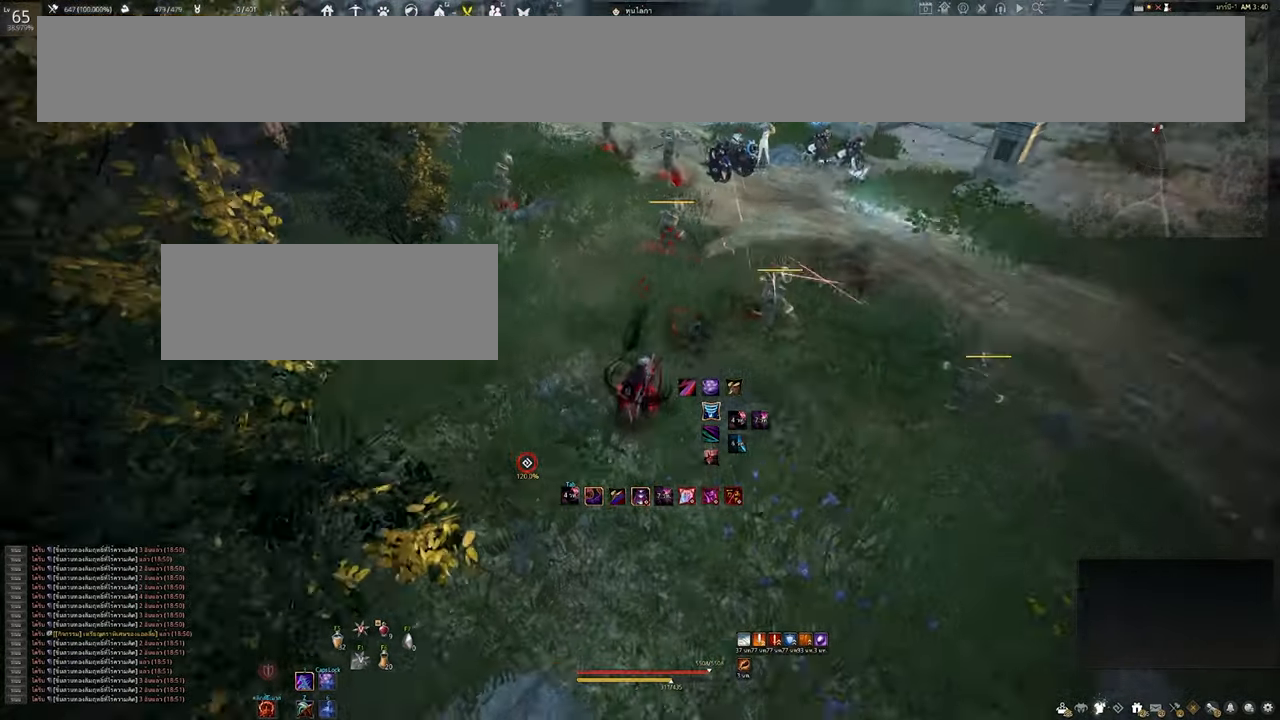
{"keys": [], "mouse": [], "events": []}
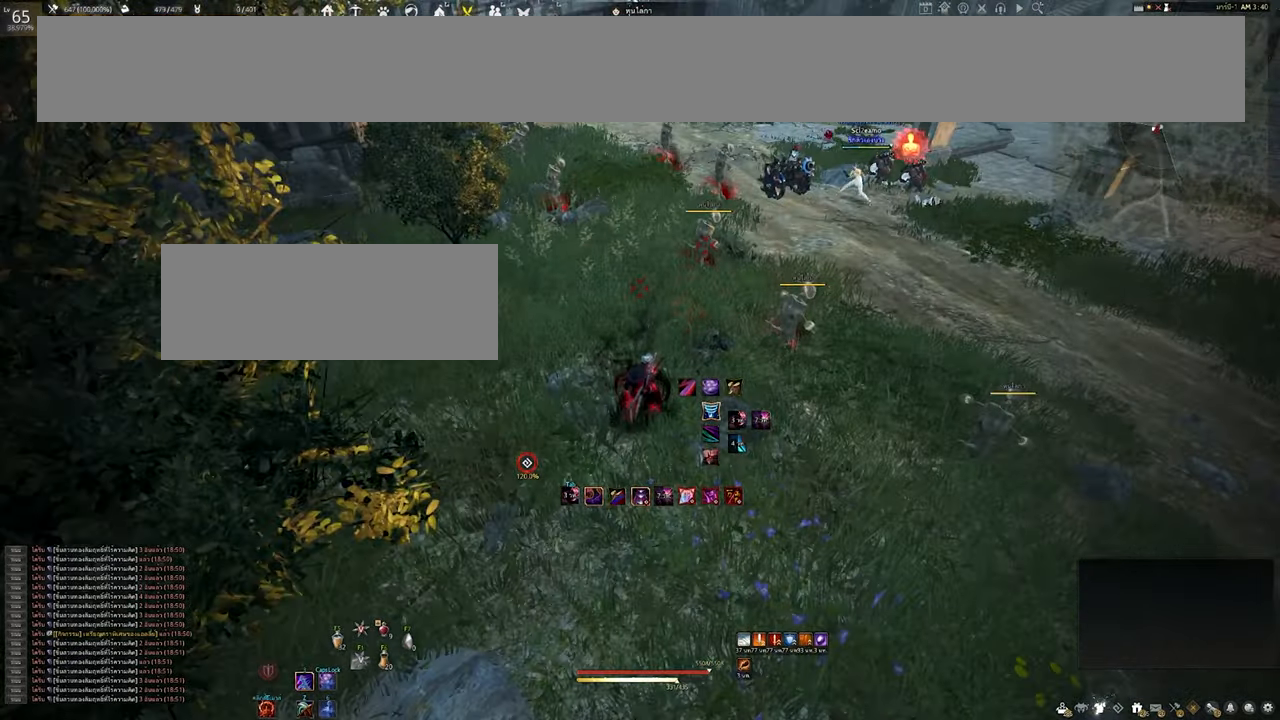
{"keys": [], "mouse": [], "events": []}
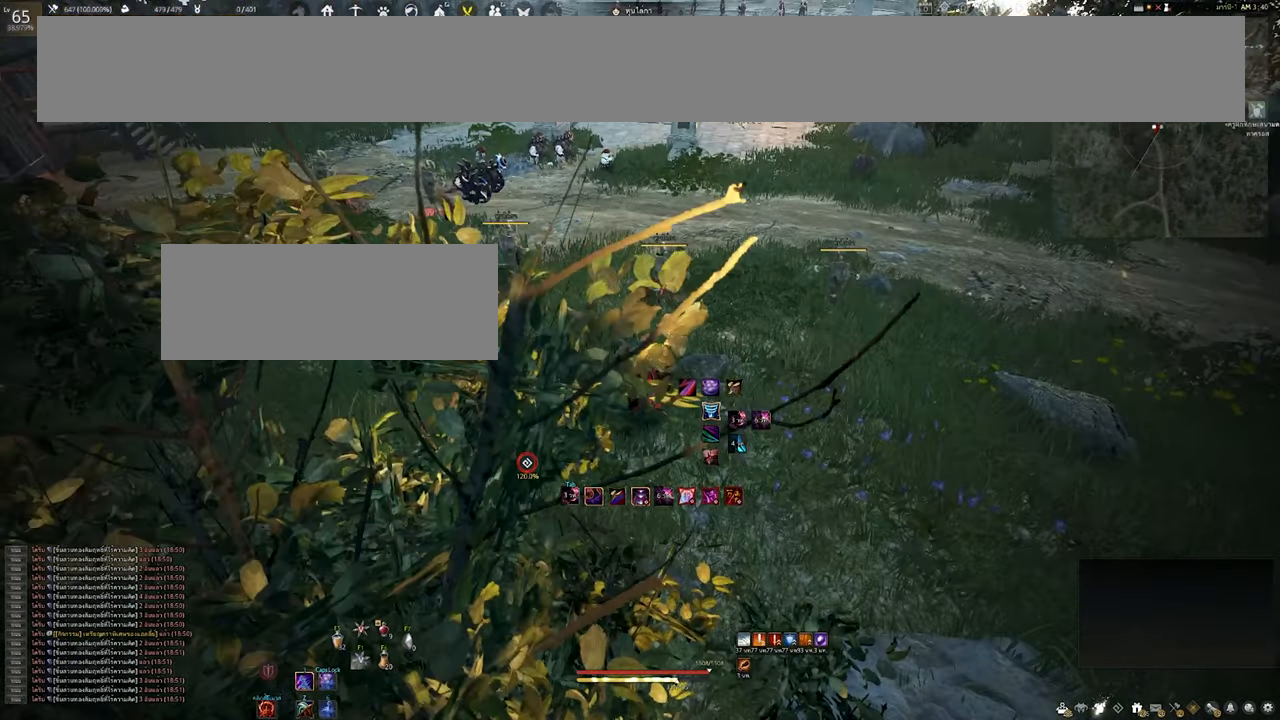
{"keys": [], "mouse": [], "events": []}
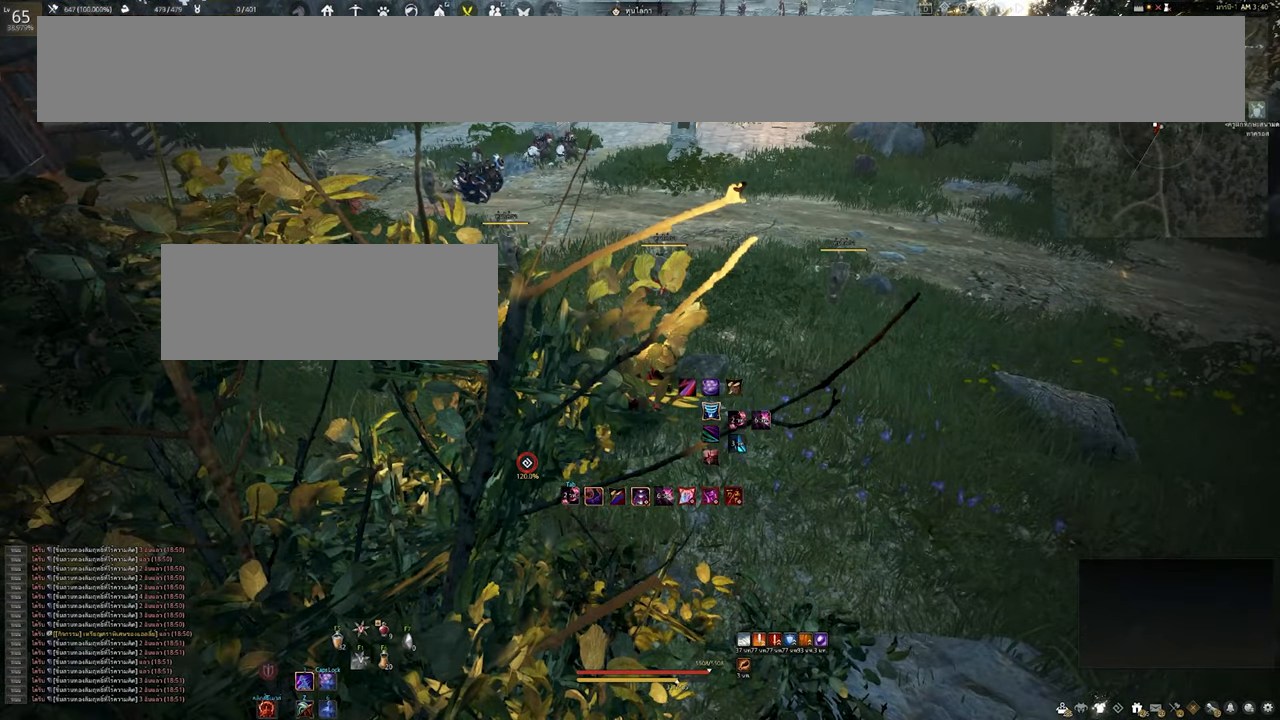
{"keys": [], "mouse": [], "events": []}
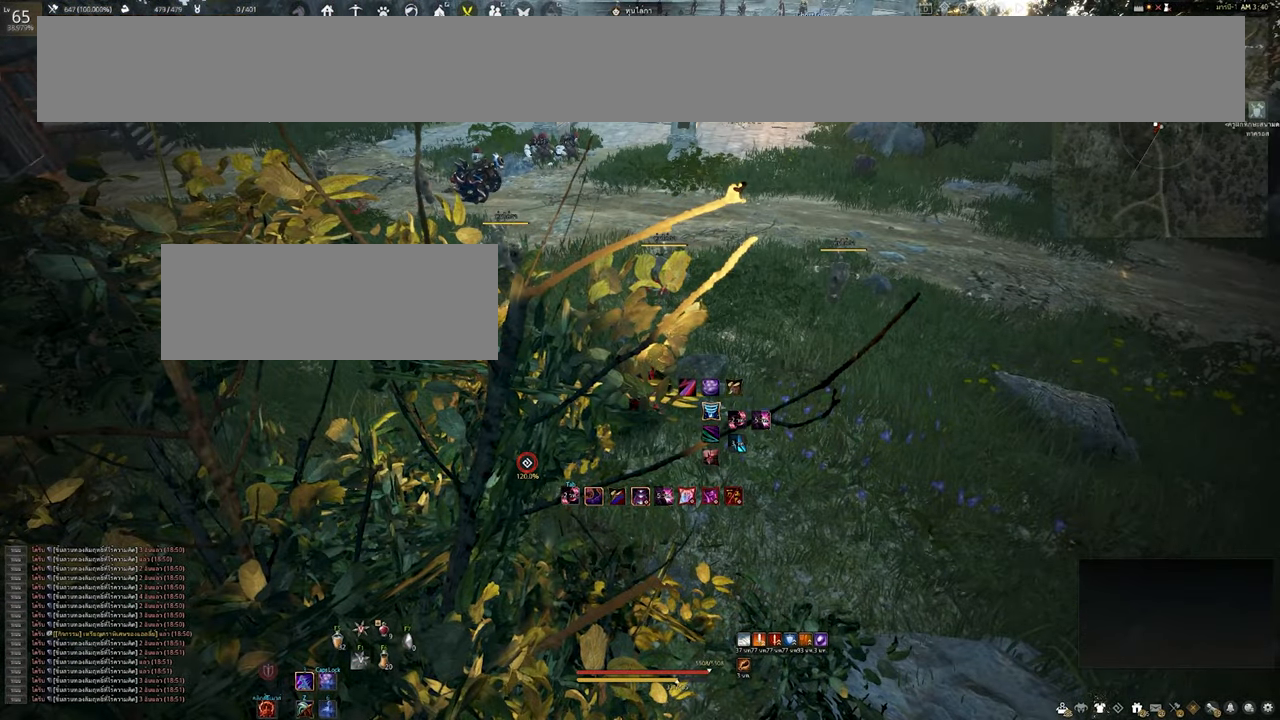
{"keys": ["w"], "mouse": [], "events": [[500, "w", "down"]]}
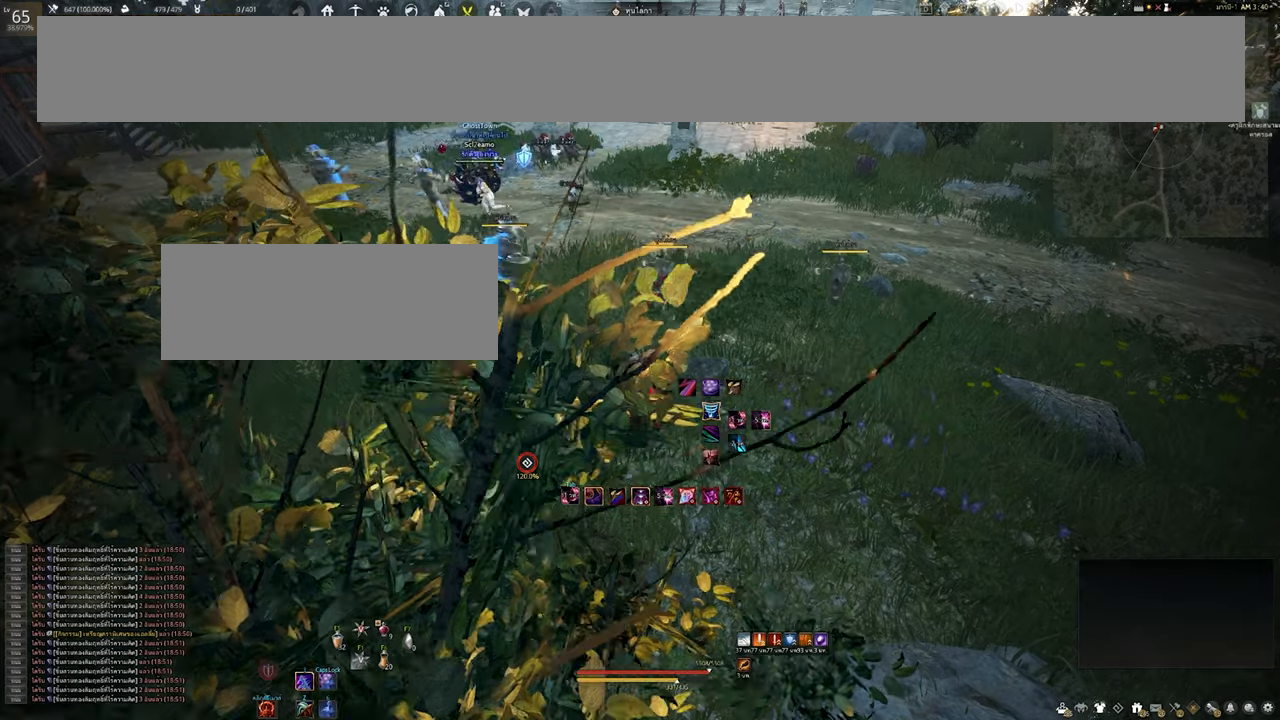
{"keys": [], "mouse": [], "events": [[233, "w", "up"]]}
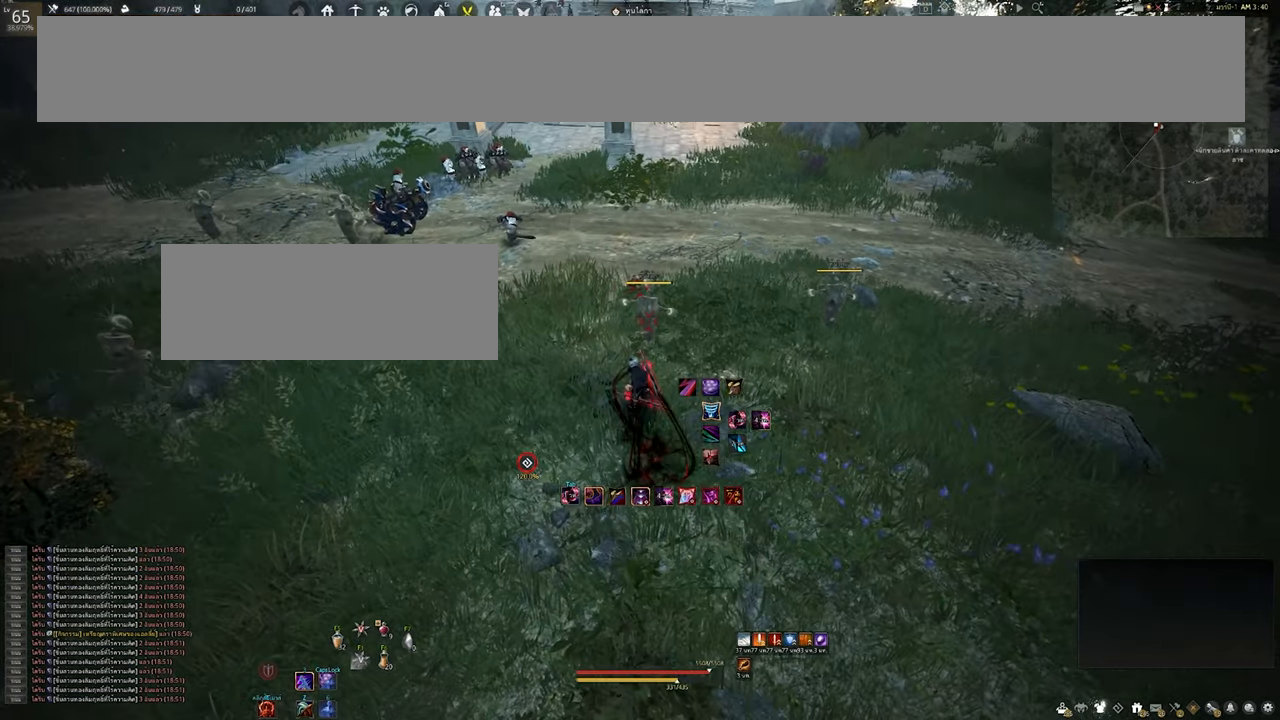
{"keys": [], "mouse": [], "events": []}
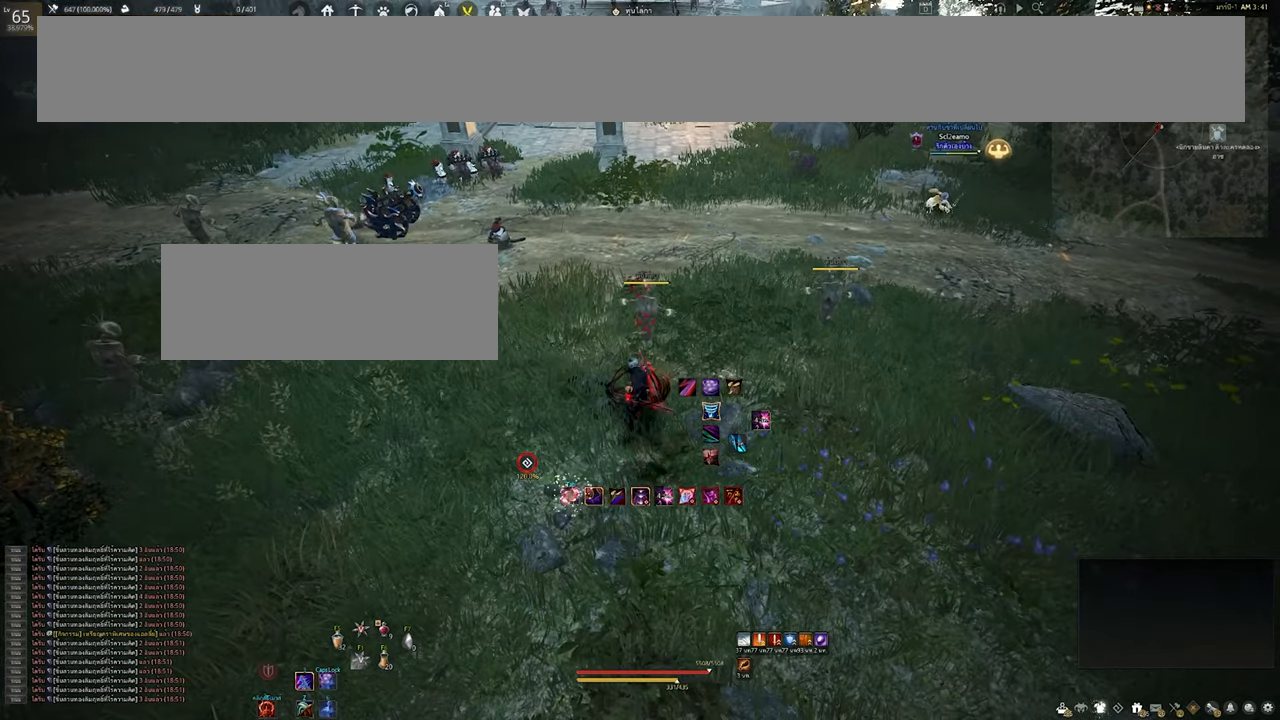
{"keys": [], "mouse": [], "events": []}